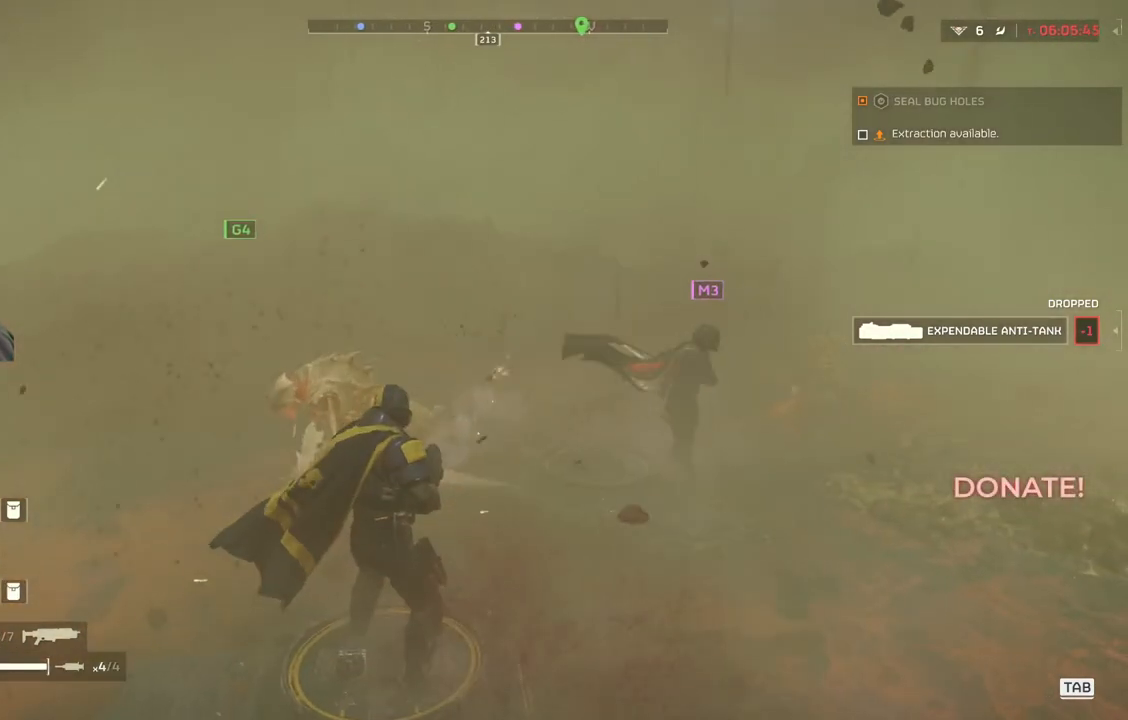
Gameplay with a controller (PlayStation layout); each line is a JSON object with the inputs held at the frame after it. "events" lists button and stick changes between this image and that frame as [ms after this image, input, new state], when the widget could be followed in between. Not read: right_stick.
{"buttons": [], "left_stick": "up-right", "events": [[100, "left_stick", "up"], [233, "left_stick", "up-right"]]}
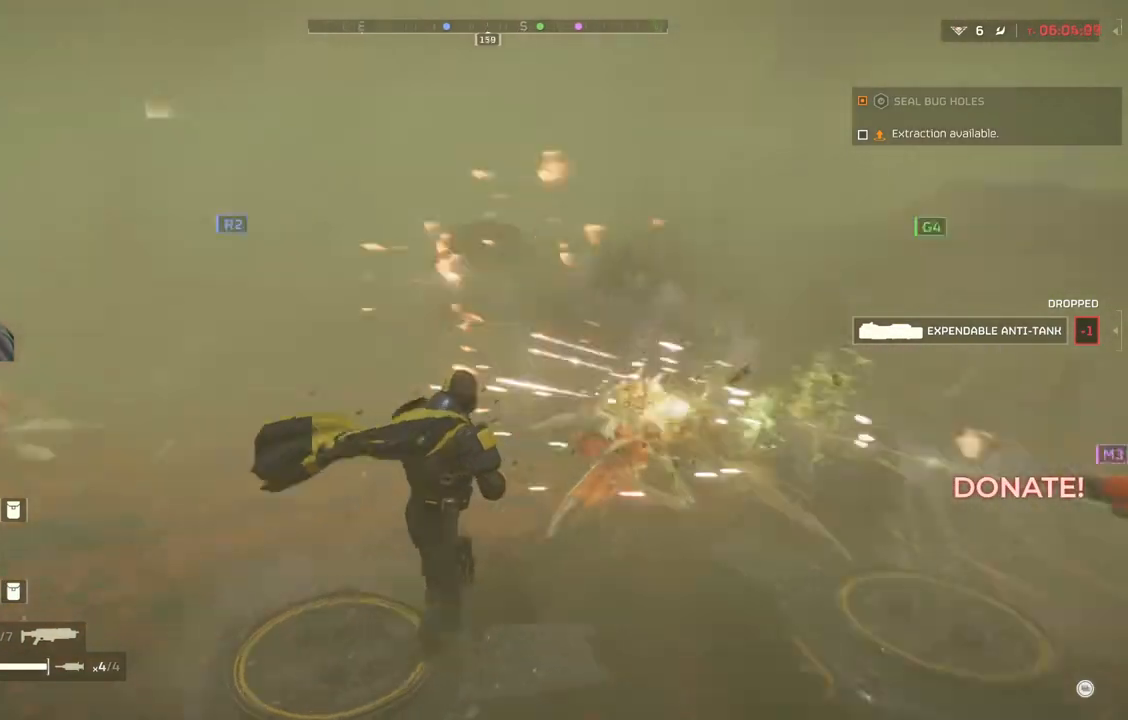
{"buttons": [], "left_stick": "up-right", "events": [[400, "L3", "down"], [467, "L3", "up"]]}
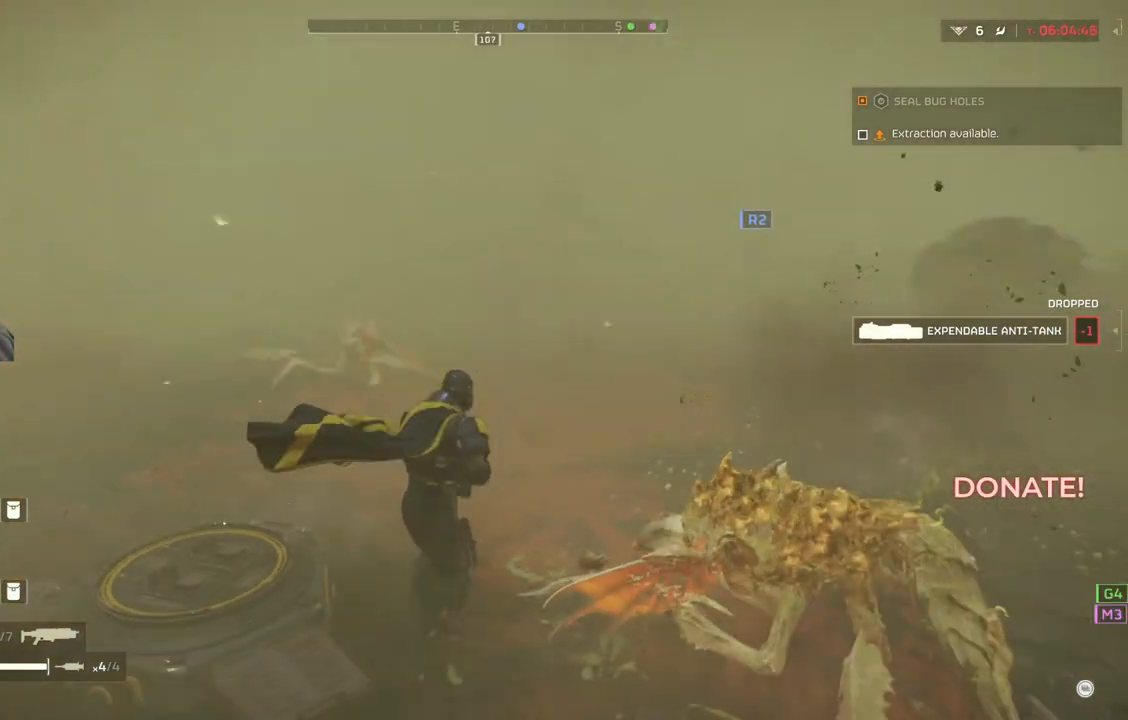
{"buttons": [], "left_stick": "up", "events": [[483, "left_stick", "up"]]}
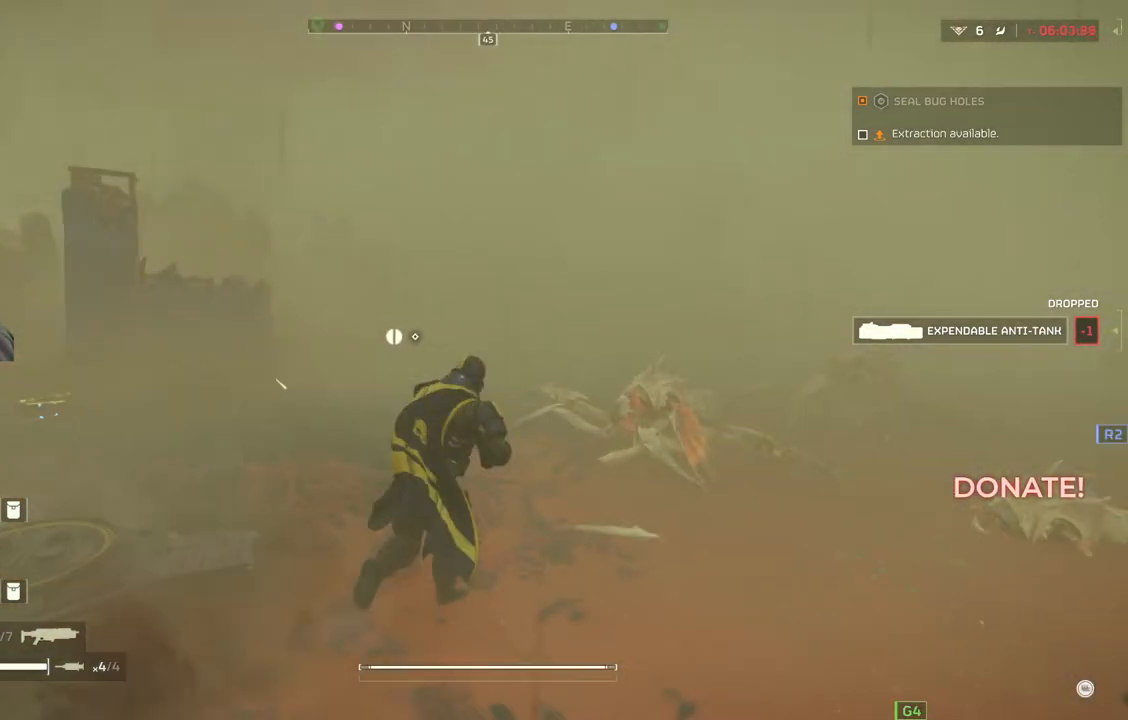
{"buttons": [], "left_stick": "up", "events": []}
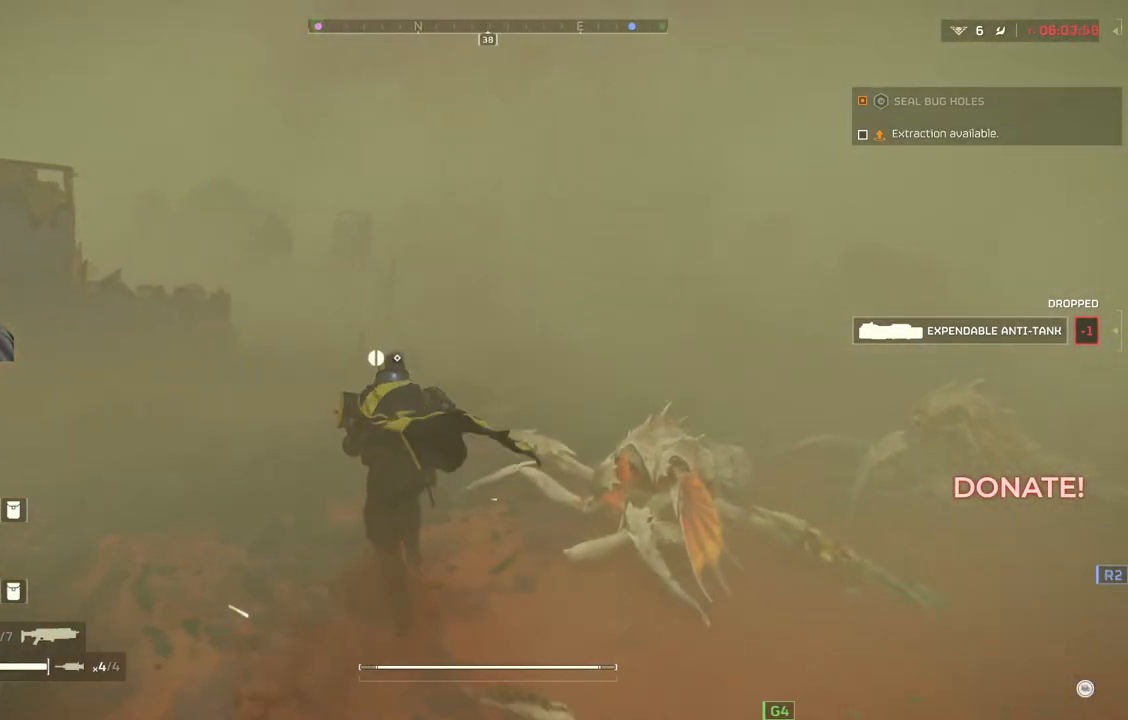
{"buttons": [], "left_stick": "up", "events": []}
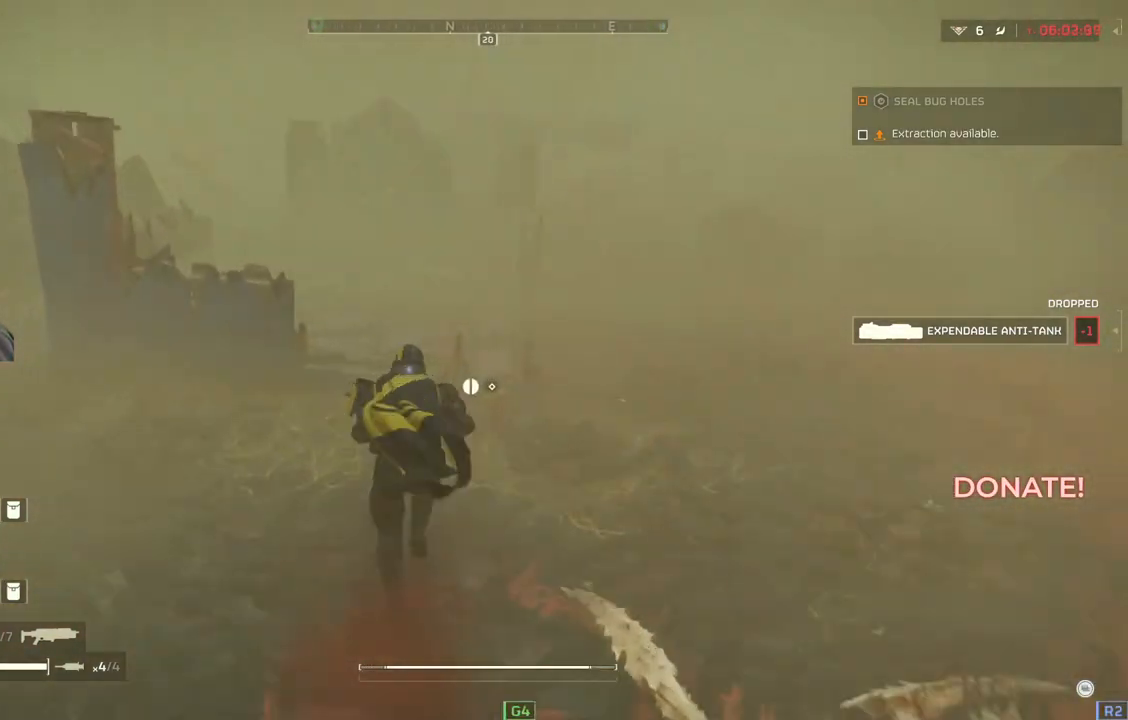
{"buttons": [], "left_stick": "center", "events": [[367, "left_stick", "center"]]}
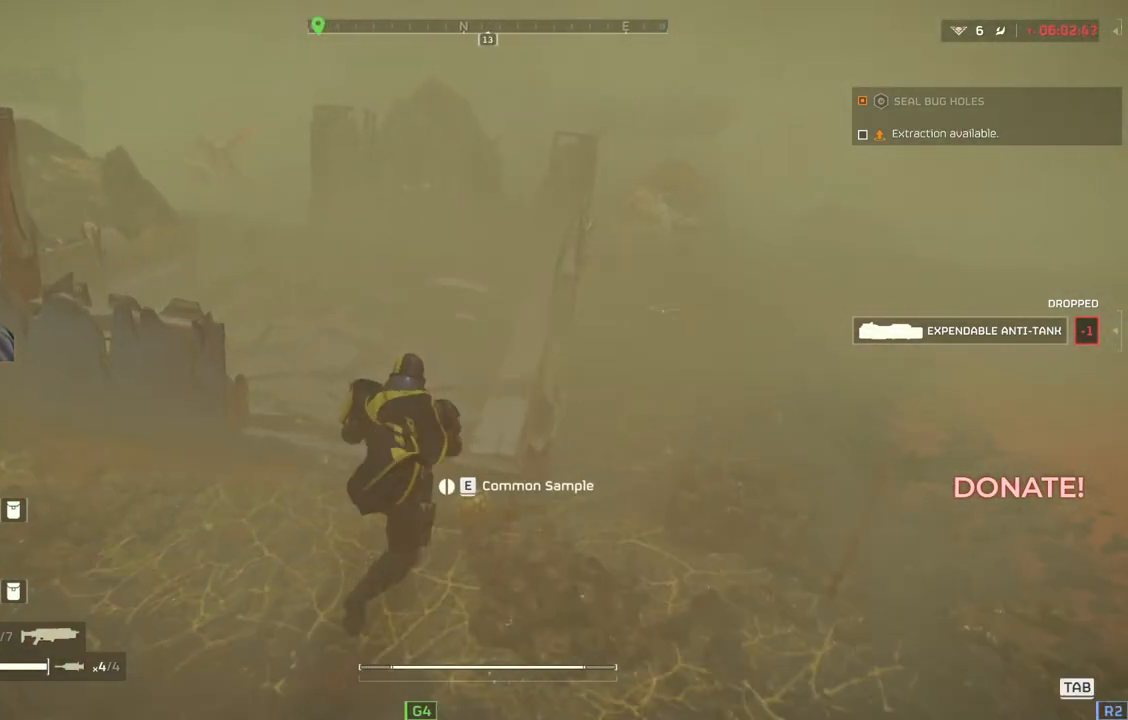
{"buttons": [], "left_stick": "center", "events": []}
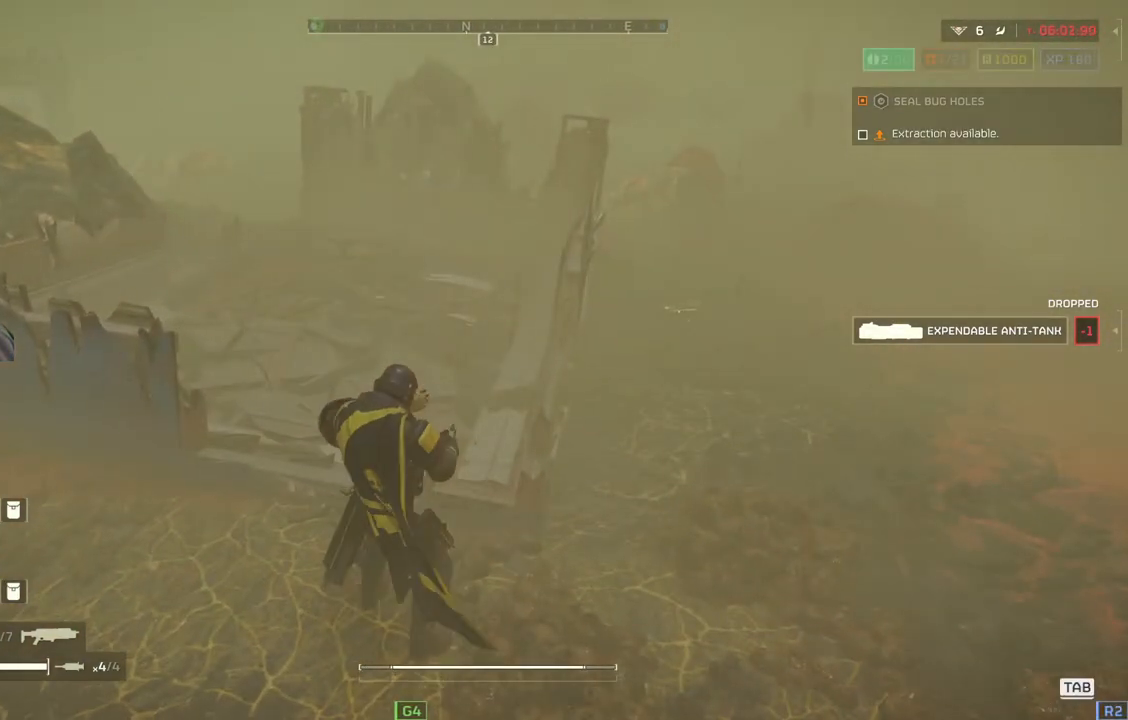
{"buttons": ["L3"], "left_stick": "up-right", "events": [[100, "left_stick", "right"], [333, "left_stick", "up-right"], [450, "L3", "down"]]}
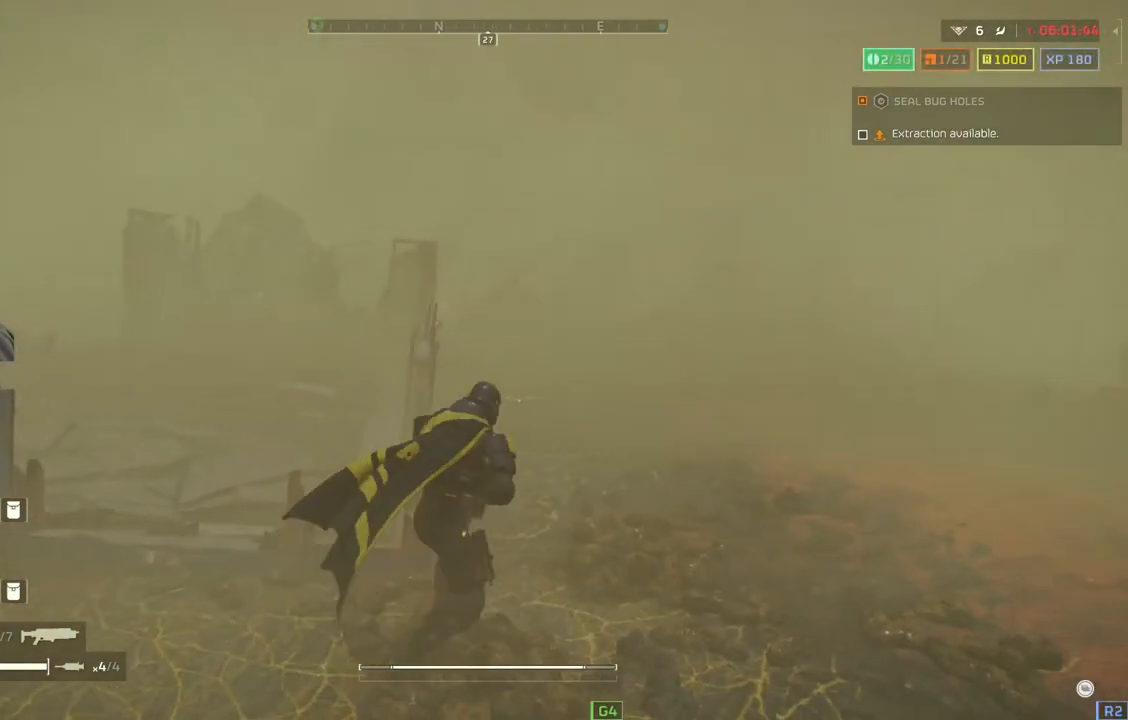
{"buttons": [], "left_stick": "up", "events": [[17, "L3", "up"], [17, "left_stick", "up"]]}
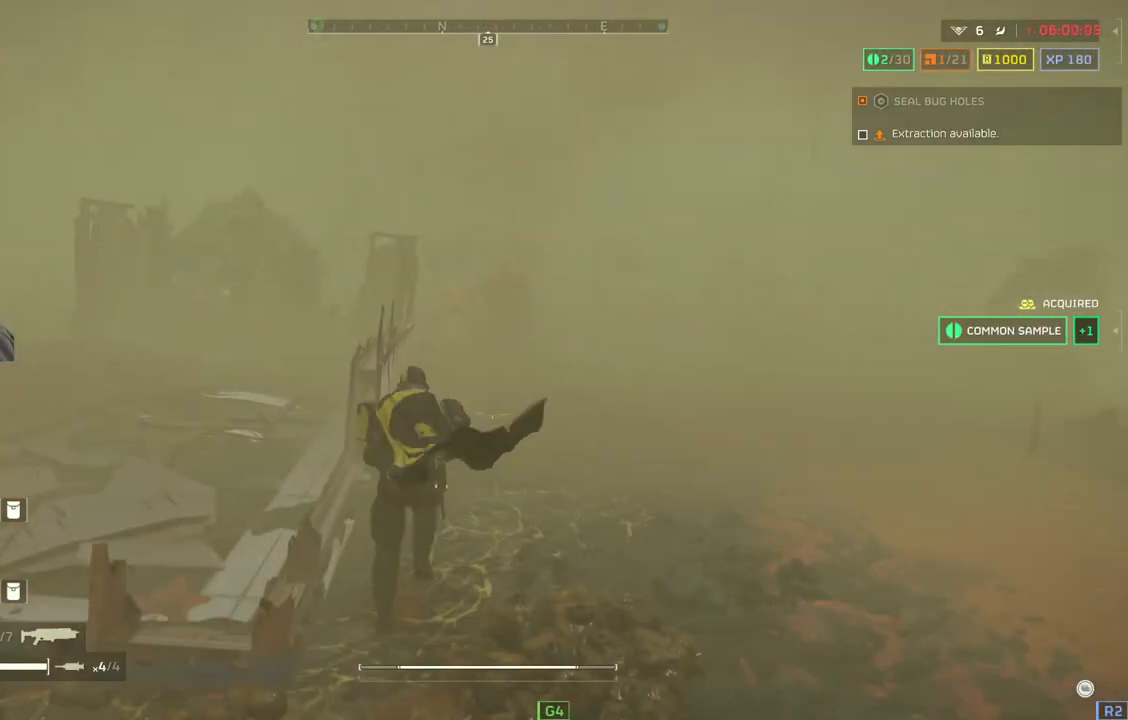
{"buttons": [], "left_stick": "up", "events": []}
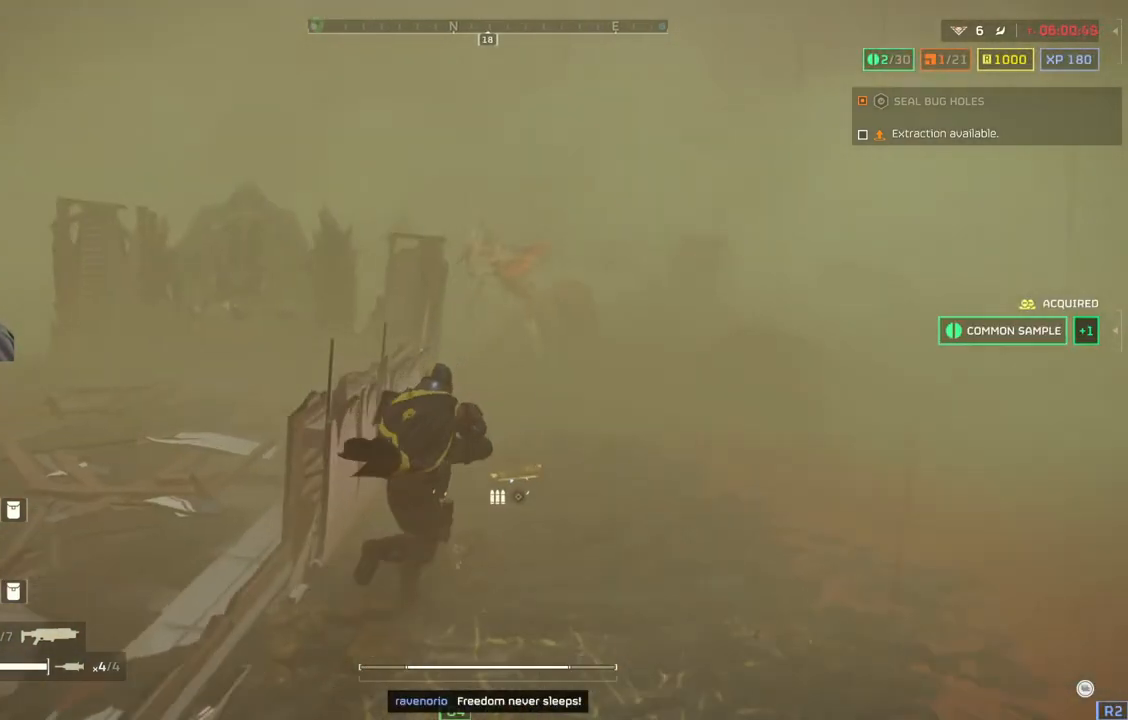
{"buttons": ["L2"], "left_stick": "center", "events": [[17, "left_stick", "up-right"], [117, "L2", "down"], [267, "left_stick", "center"]]}
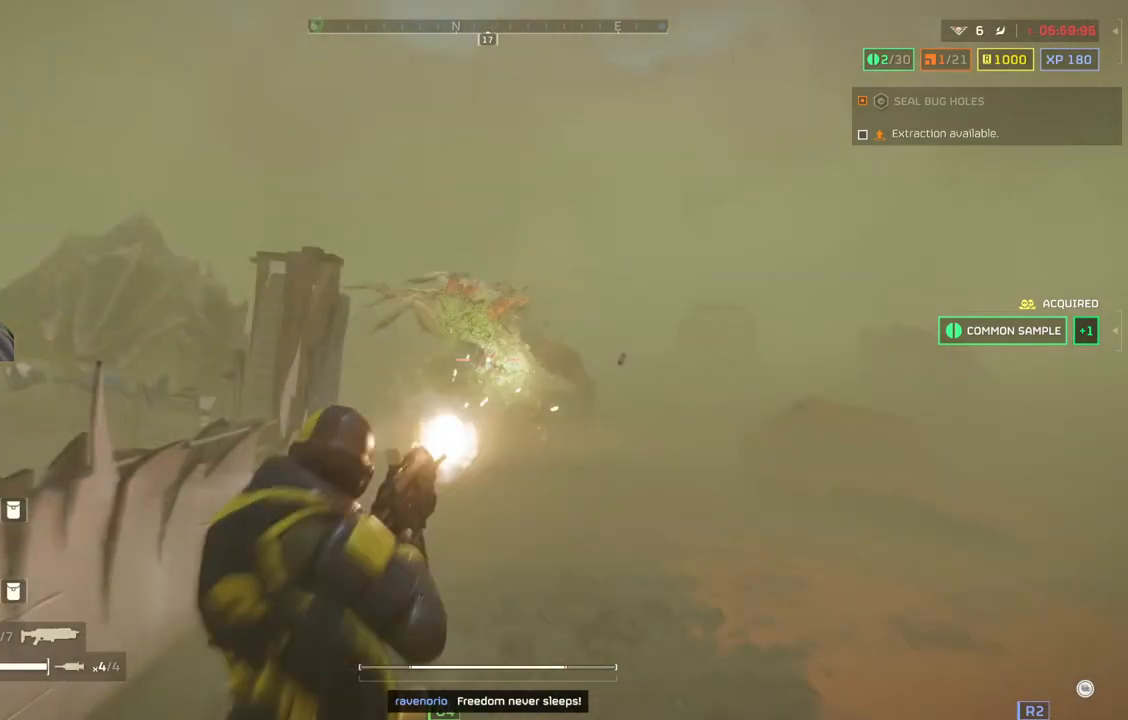
{"buttons": ["L2"], "left_stick": "down", "events": [[283, "left_stick", "down"]]}
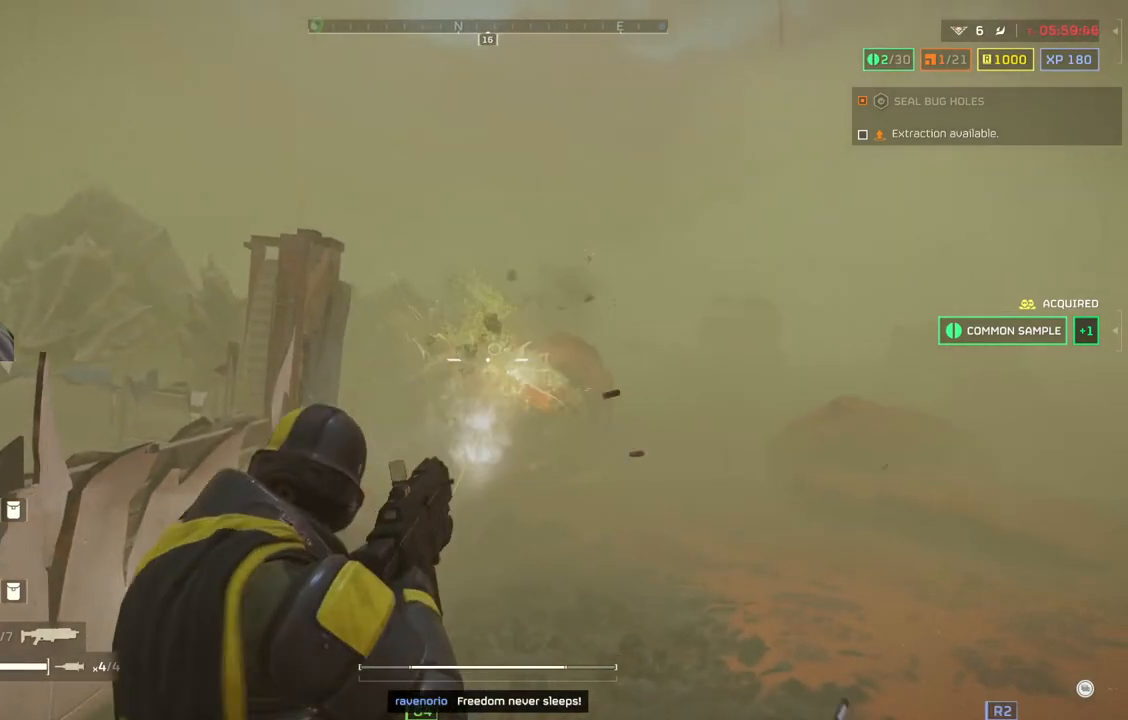
{"buttons": ["L2"], "left_stick": "down", "events": []}
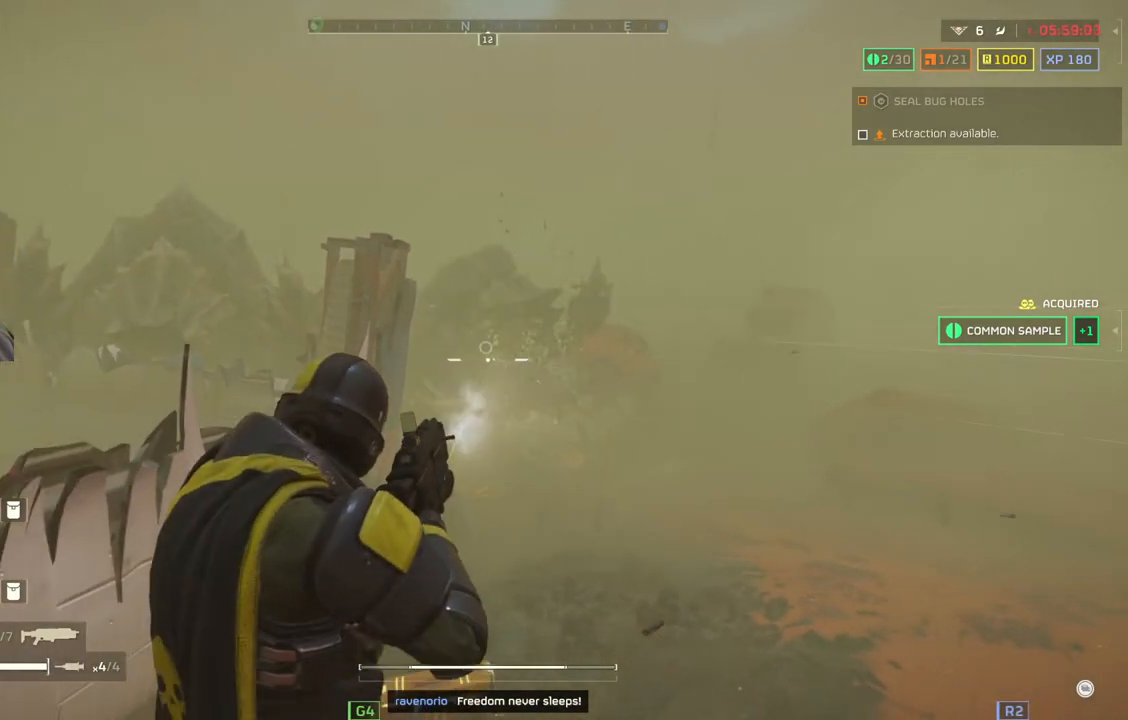
{"buttons": [], "left_stick": "down-left", "events": [[317, "left_stick", "down-left"], [350, "L2", "up"]]}
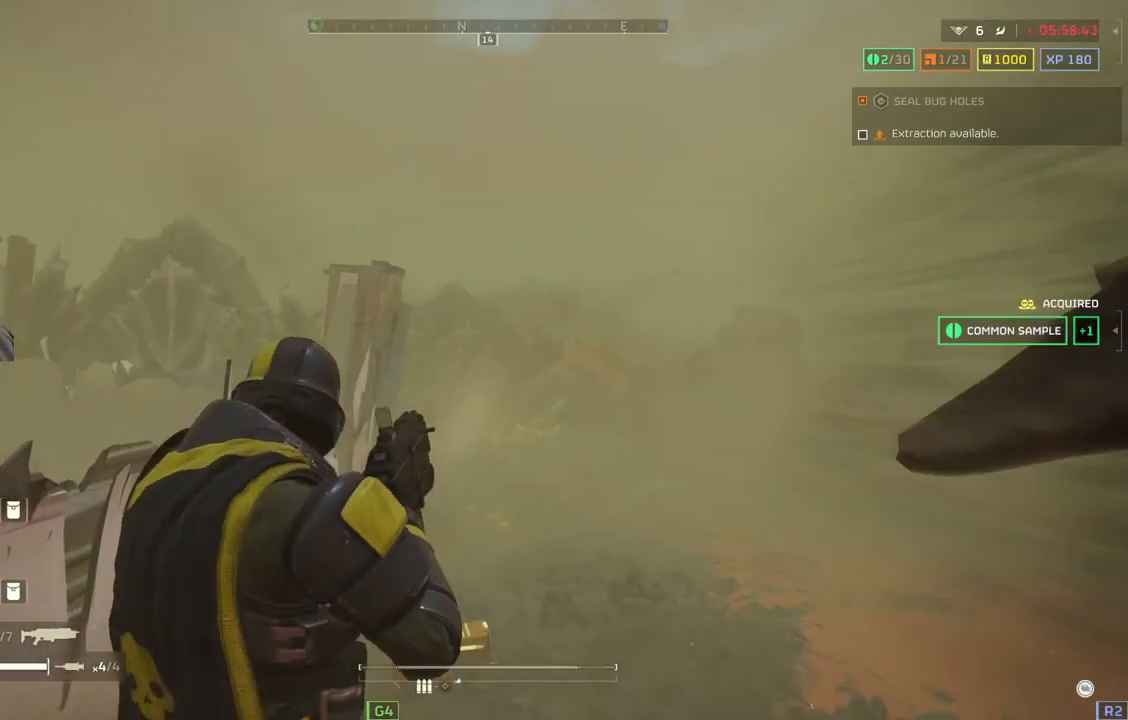
{"buttons": [], "left_stick": "down-left", "events": [[67, "L3", "down"], [150, "L3", "up"]]}
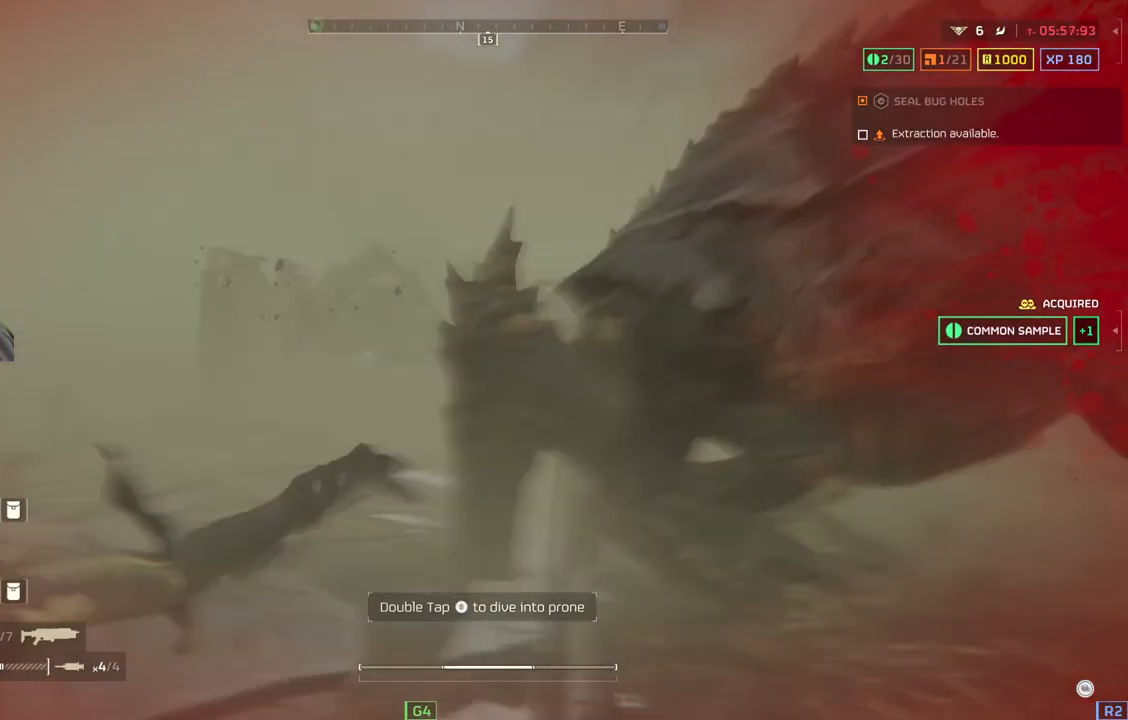
{"buttons": [], "left_stick": "center", "events": [[183, "left_stick", "center"]]}
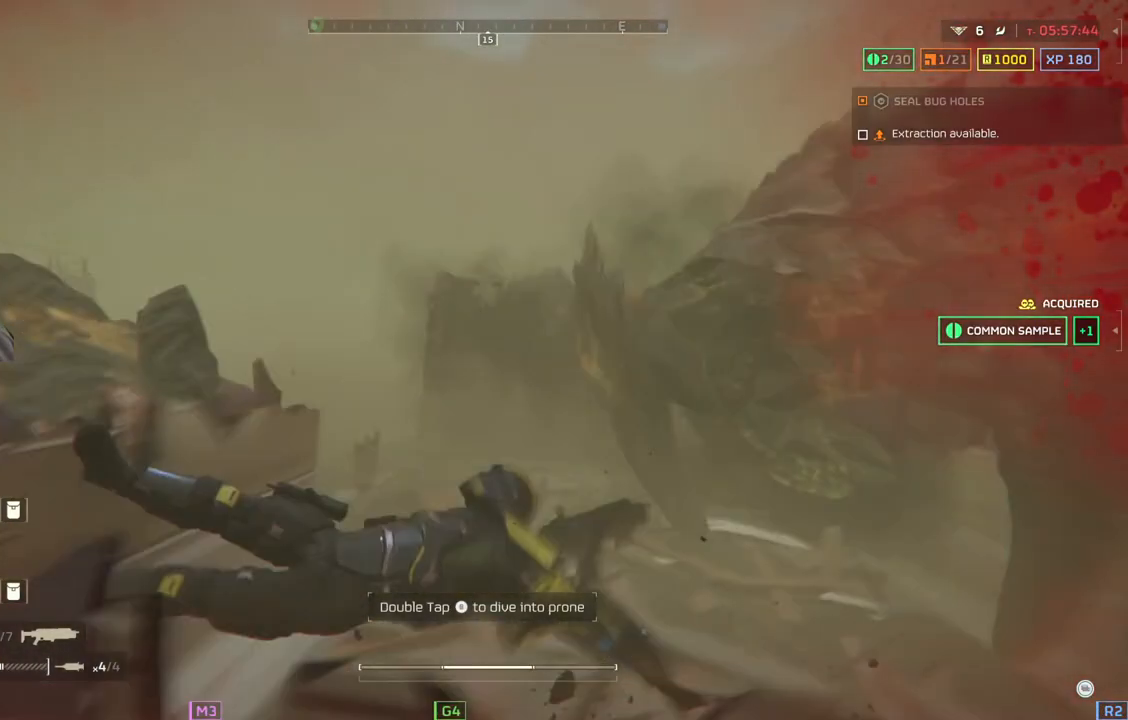
{"buttons": [], "left_stick": "center", "events": []}
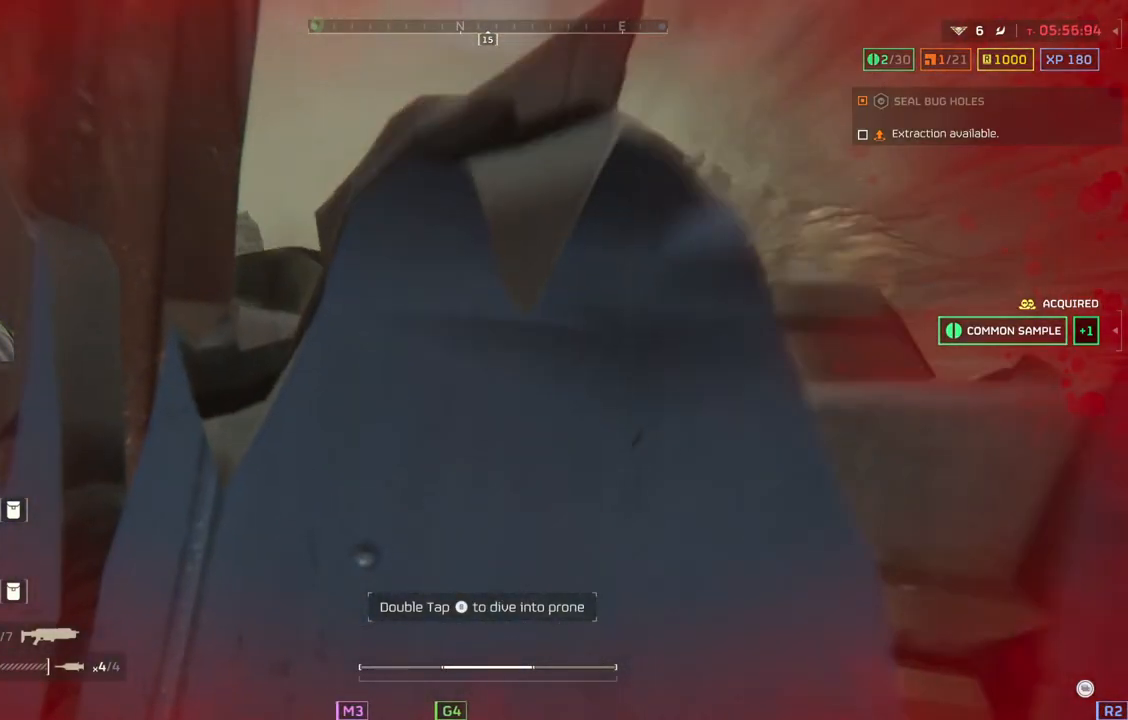
{"buttons": [], "left_stick": "up", "events": [[183, "left_stick", "down-right"], [333, "left_stick", "up-left"], [467, "left_stick", "up"]]}
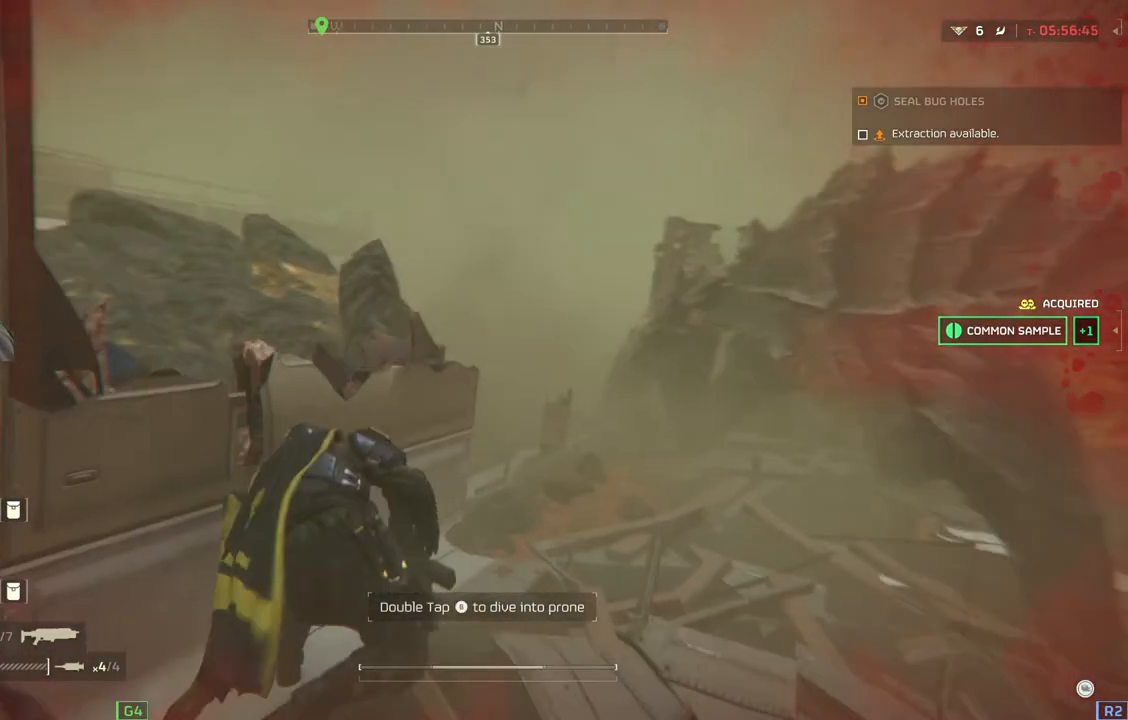
{"buttons": ["L1"], "left_stick": "up", "events": [[200, "L1", "down"], [333, "L1", "up"], [417, "L1", "down"]]}
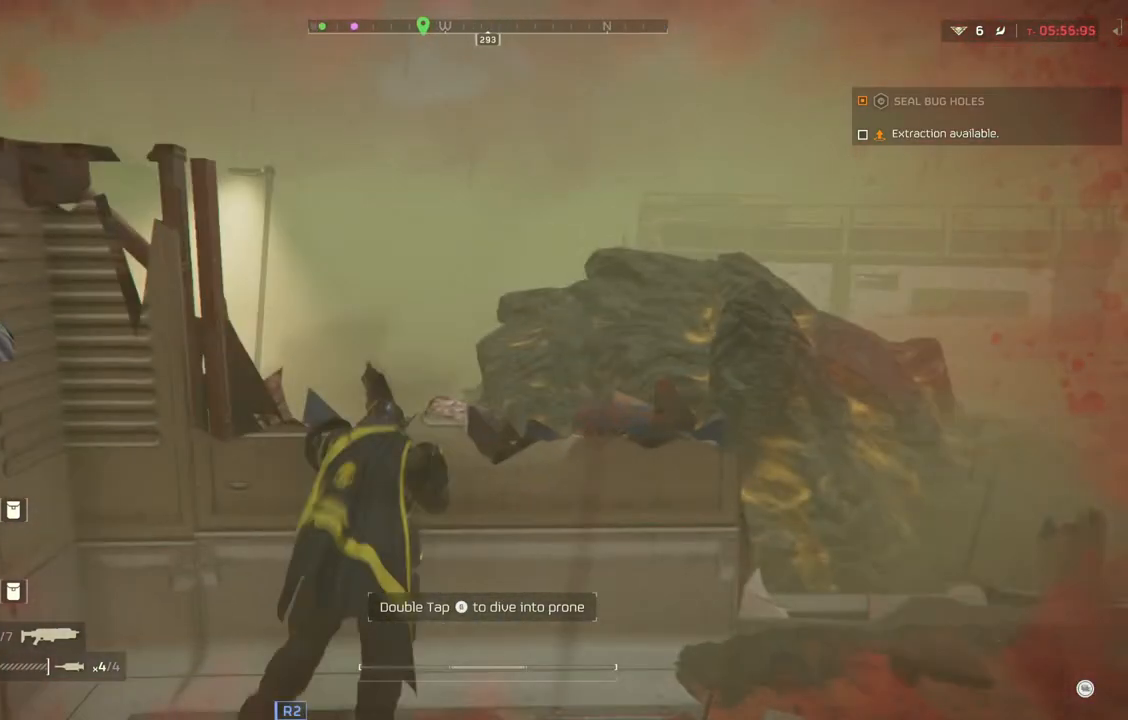
{"buttons": [], "left_stick": "up", "events": [[17, "L1", "up"], [83, "L1", "down"], [217, "L1", "up"]]}
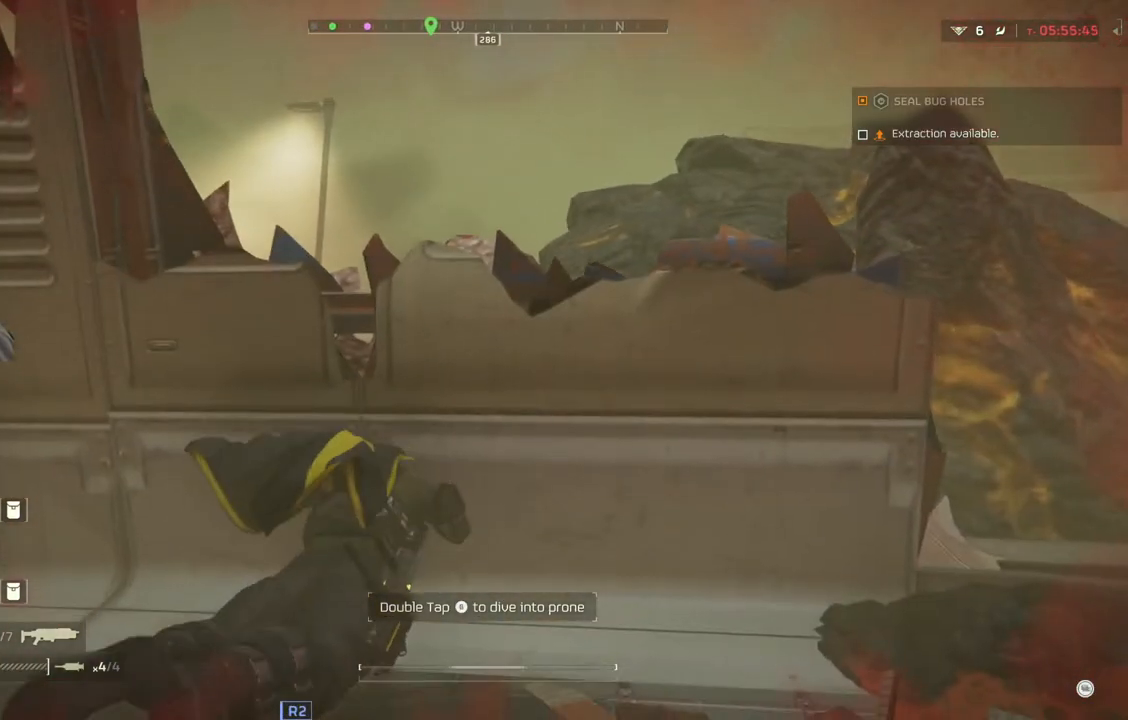
{"buttons": [], "left_stick": "up", "events": [[133, "L3", "down"], [217, "L3", "up"], [400, "L3", "down"], [500, "L3", "up"]]}
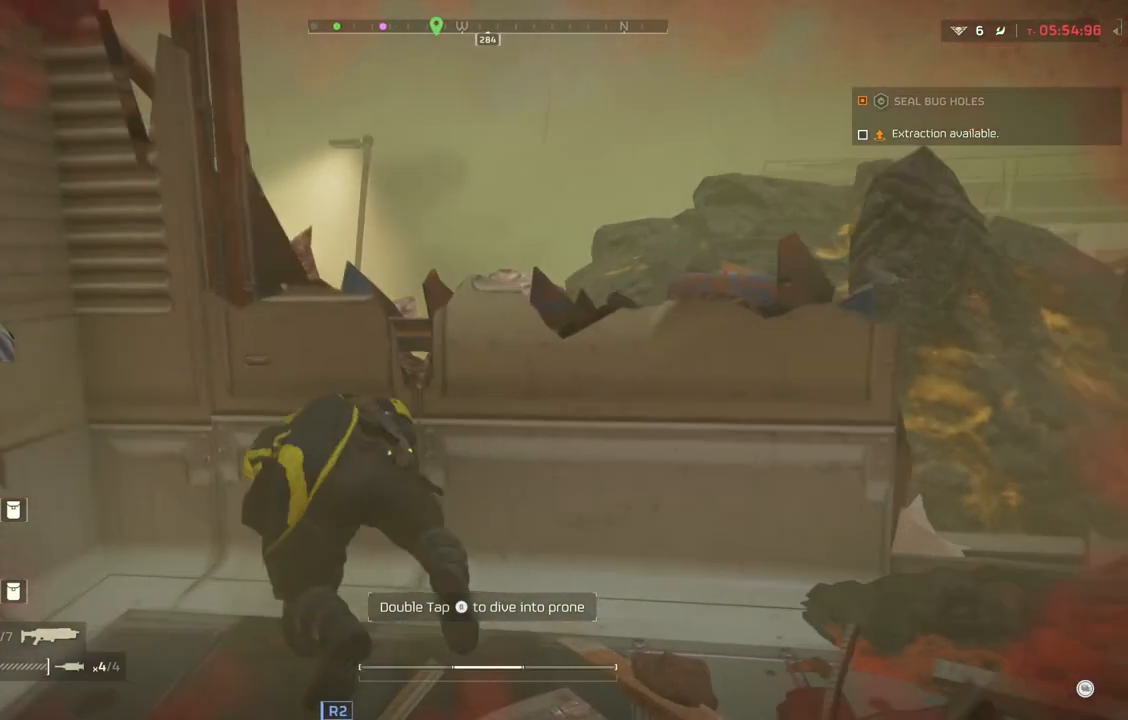
{"buttons": [], "left_stick": "up", "events": [[133, "L3", "down"], [217, "L3", "up"], [333, "L3", "down"], [467, "L3", "up"]]}
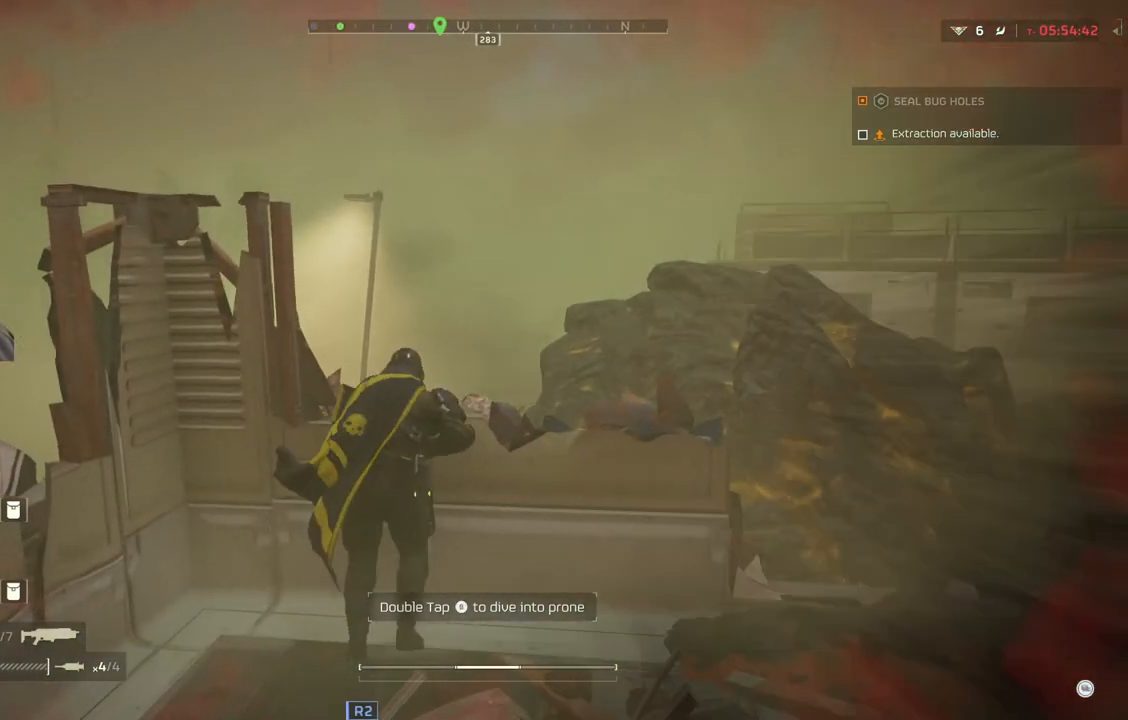
{"buttons": [], "left_stick": "up", "events": [[33, "L3", "down"], [167, "L3", "up"], [283, "L3", "down"], [383, "L3", "up"]]}
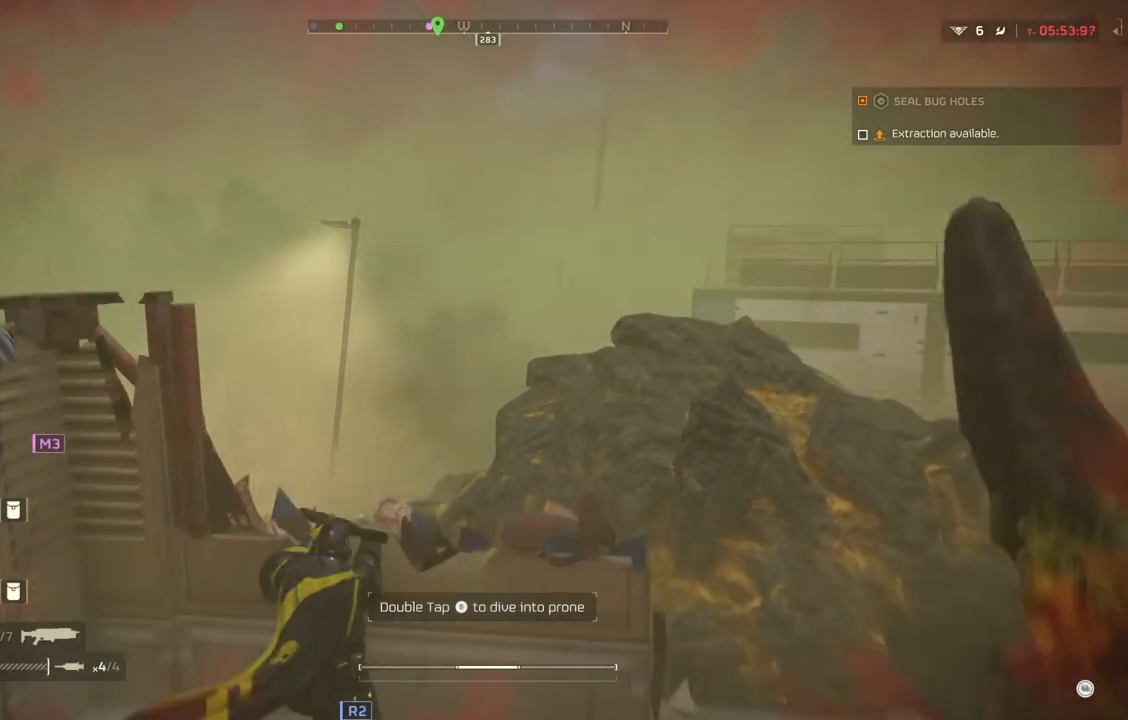
{"buttons": [], "left_stick": "up", "events": [[267, "left_stick", "up-left"], [467, "left_stick", "up"]]}
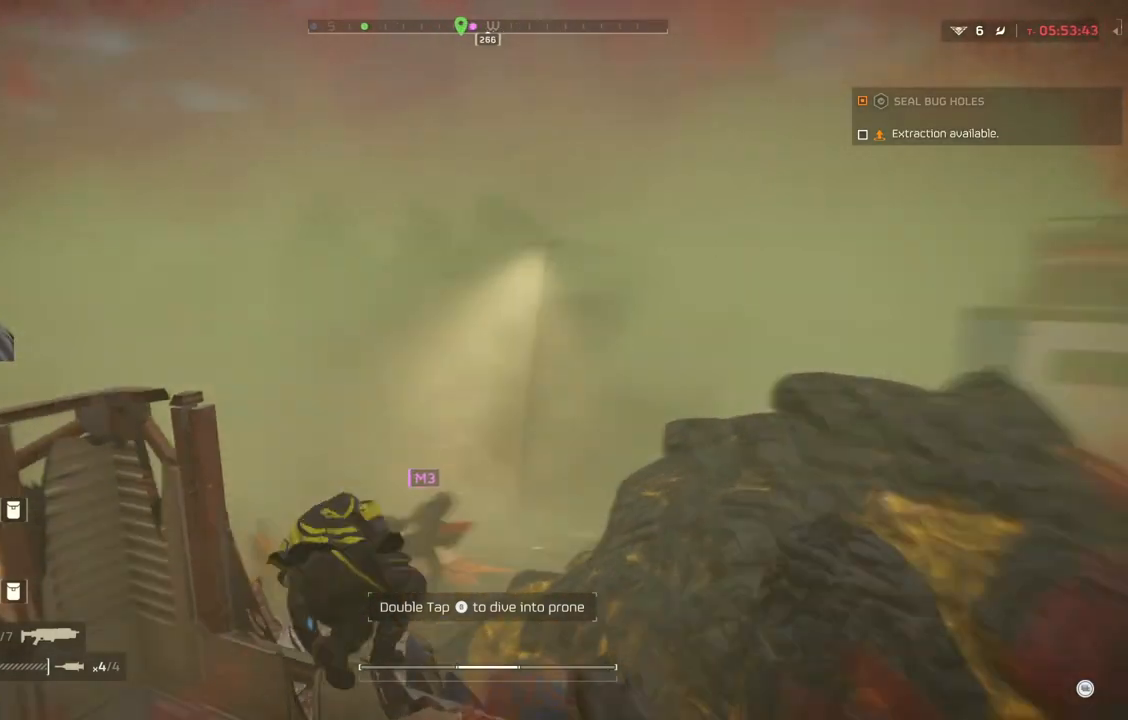
{"buttons": [], "left_stick": "up", "events": []}
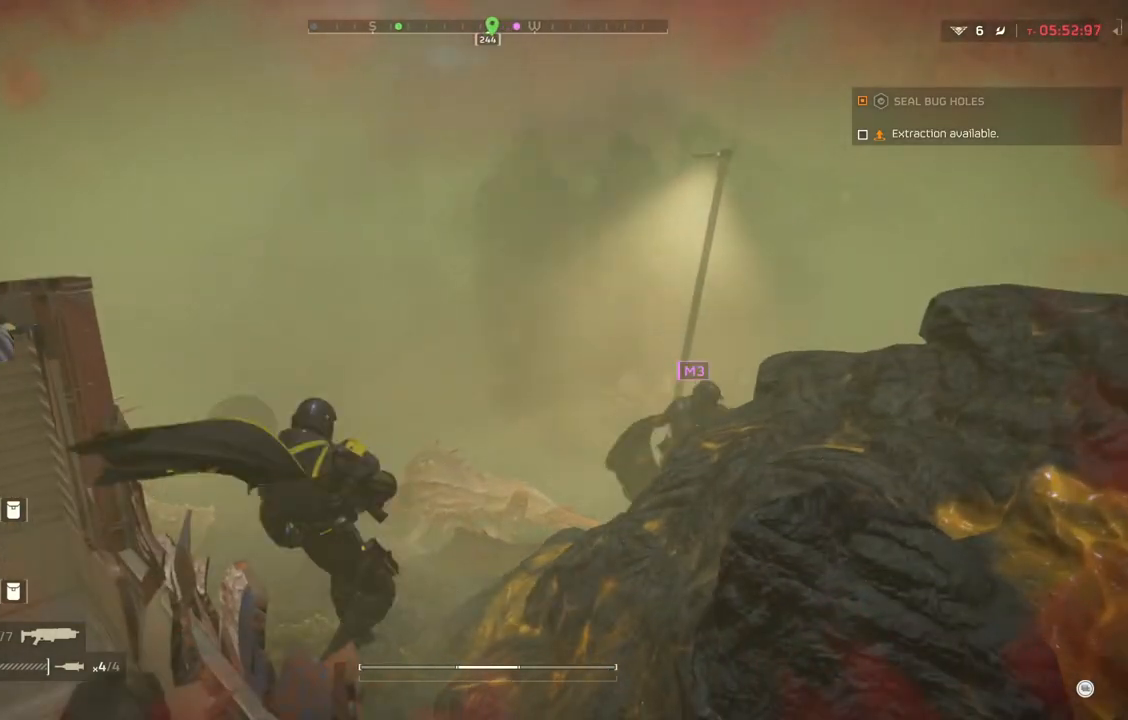
{"buttons": [], "left_stick": "up-right", "events": [[17, "L3", "down"], [150, "L3", "up"], [417, "left_stick", "up-right"]]}
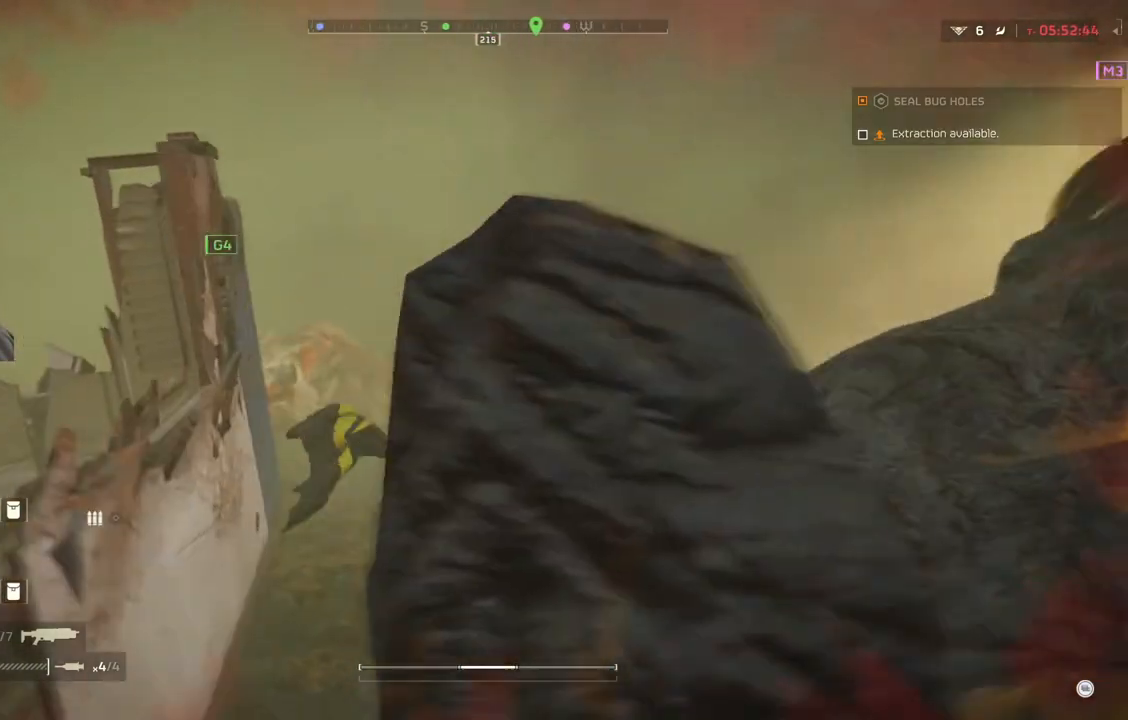
{"buttons": ["L2"], "left_stick": "up-right", "events": [[267, "L2", "down"]]}
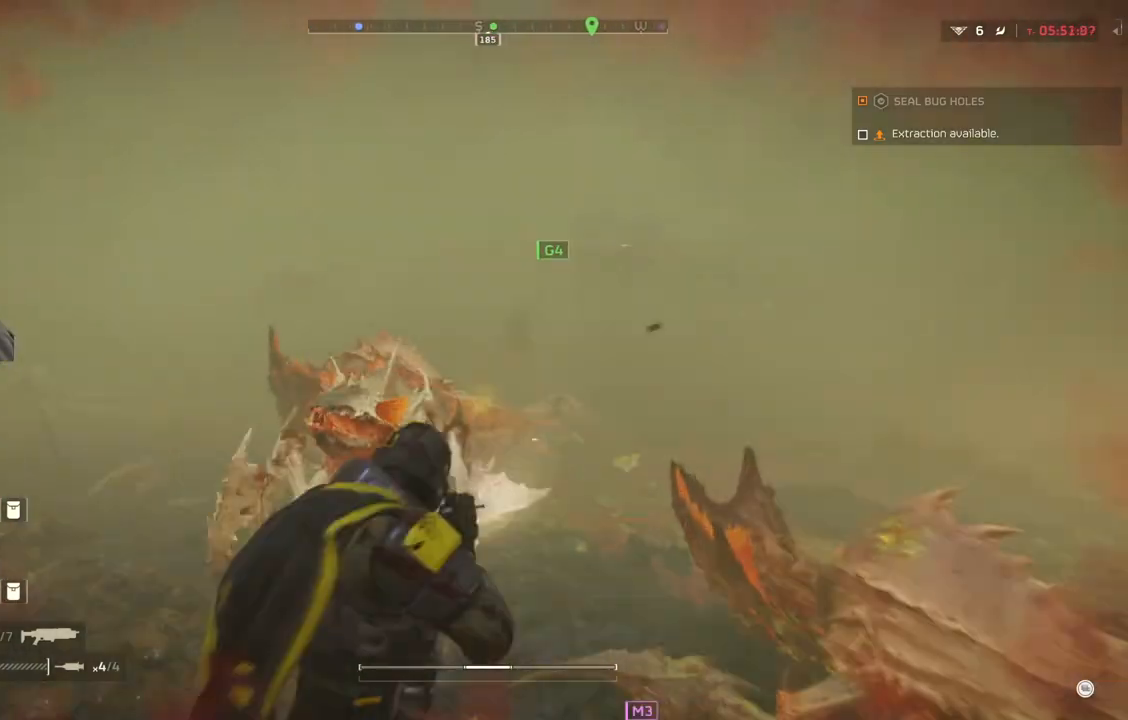
{"buttons": ["L2"], "left_stick": "down-right", "events": [[200, "left_stick", "down-right"]]}
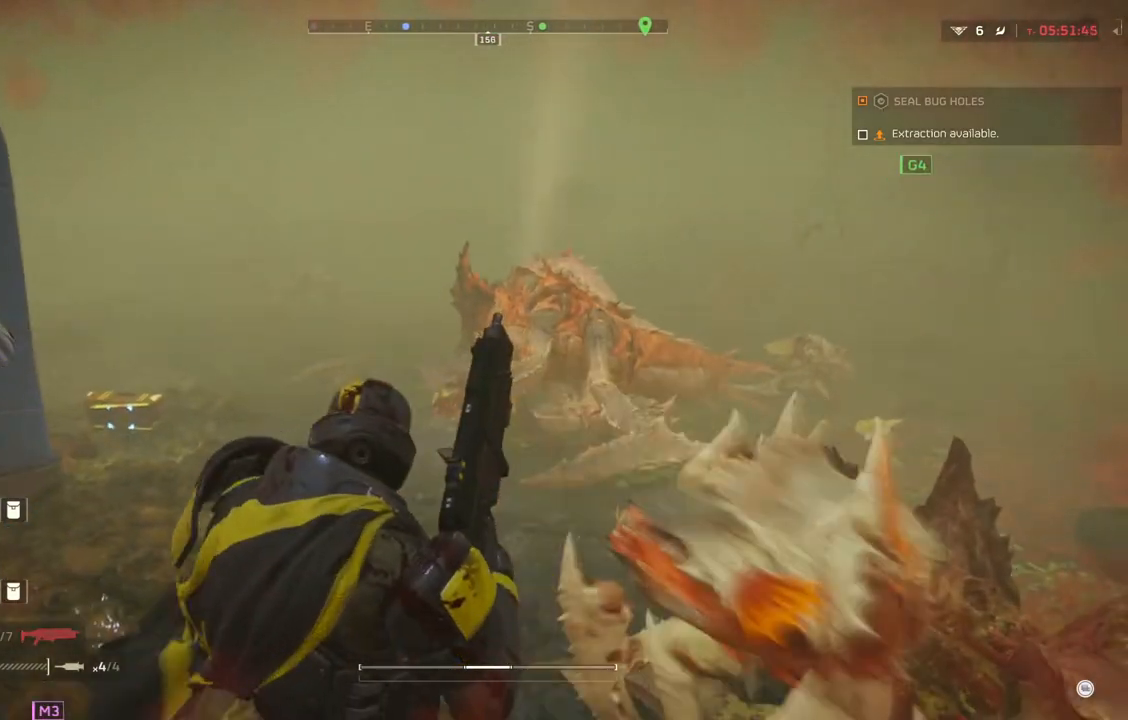
{"buttons": [], "left_stick": "left", "events": [[50, "L2", "up"], [50, "left_stick", "down"], [283, "left_stick", "down-left"], [500, "left_stick", "left"]]}
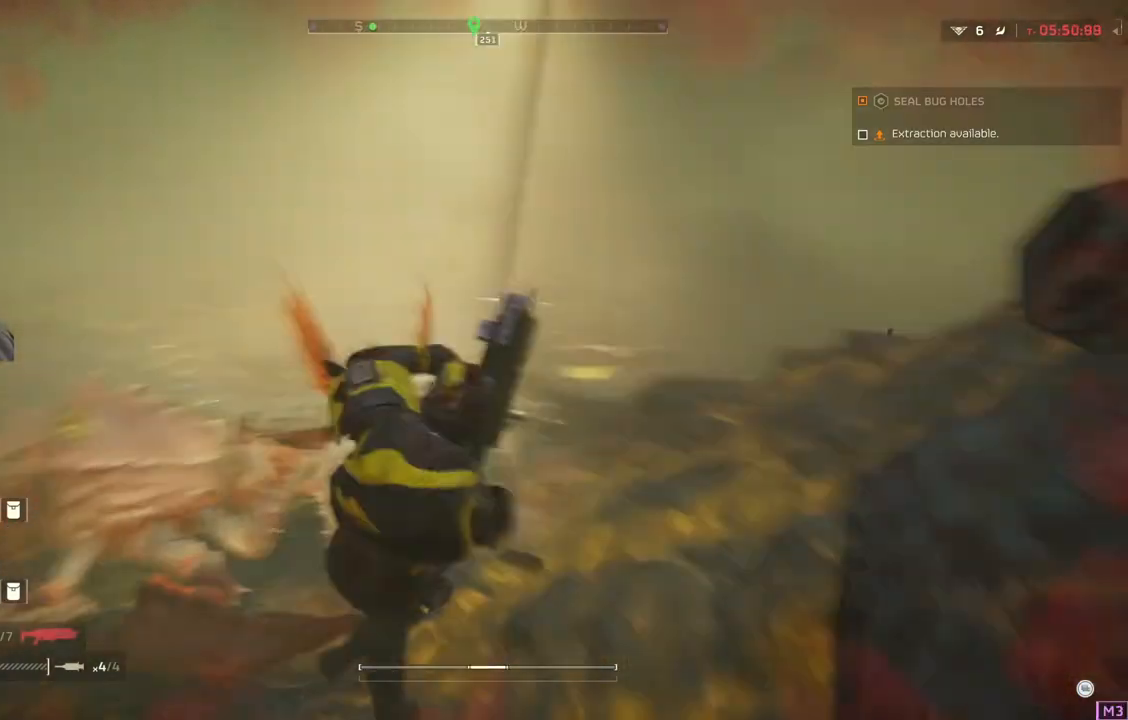
{"buttons": ["L2"], "left_stick": "left", "events": [[483, "L2", "down"]]}
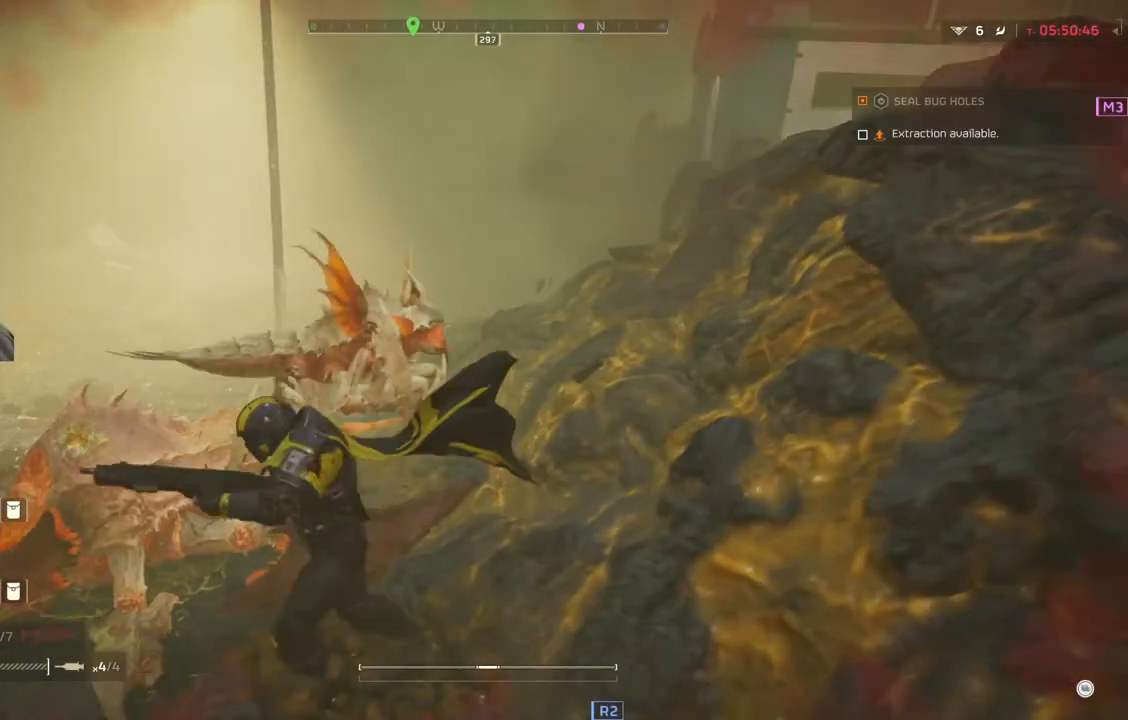
{"buttons": ["L2"], "left_stick": "left", "events": []}